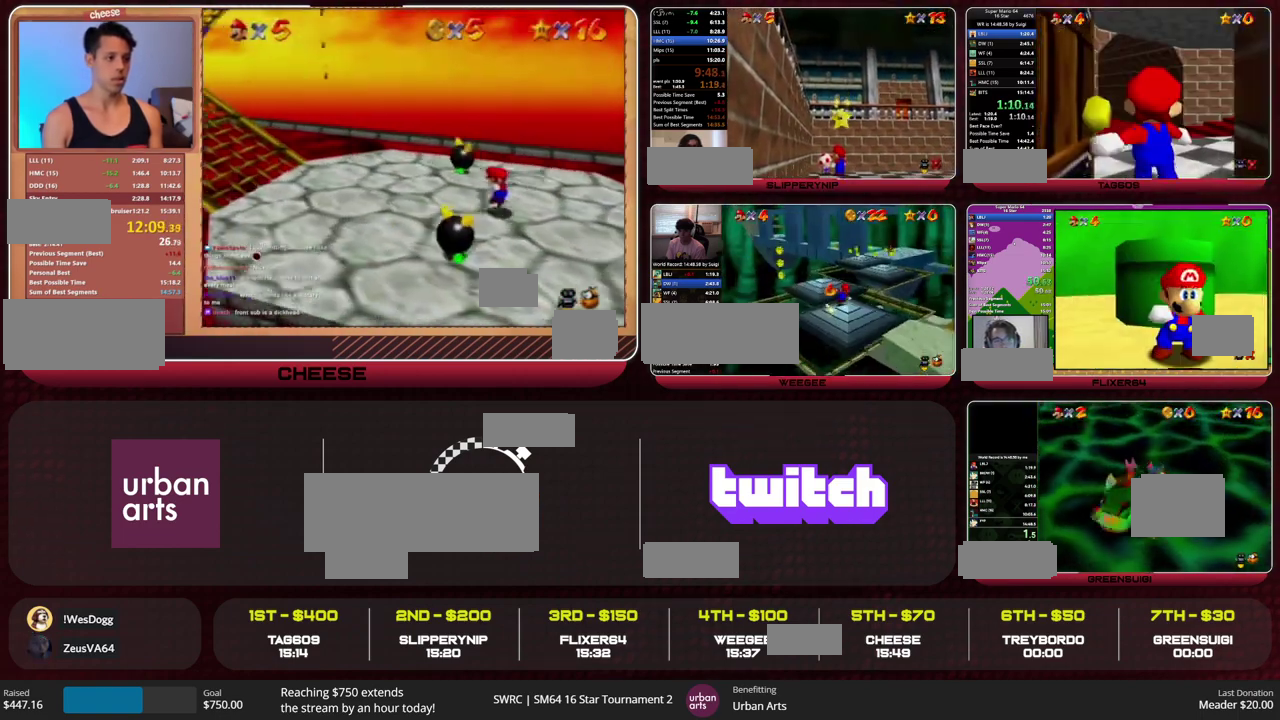
Gameplay with a controller (Nintendo layout); each line is a JSON object with the inputs held at the frame after it. "events" lists button and stick changes between this image and that frame as [ms after this image, input, new state], when the widget could be followed in between. This overlay highlights the sticks when they move; stick clicks (L3) are not distinguishable. Not read: L3 R3.
{"buttons": [], "left_stick": "up-right", "events": []}
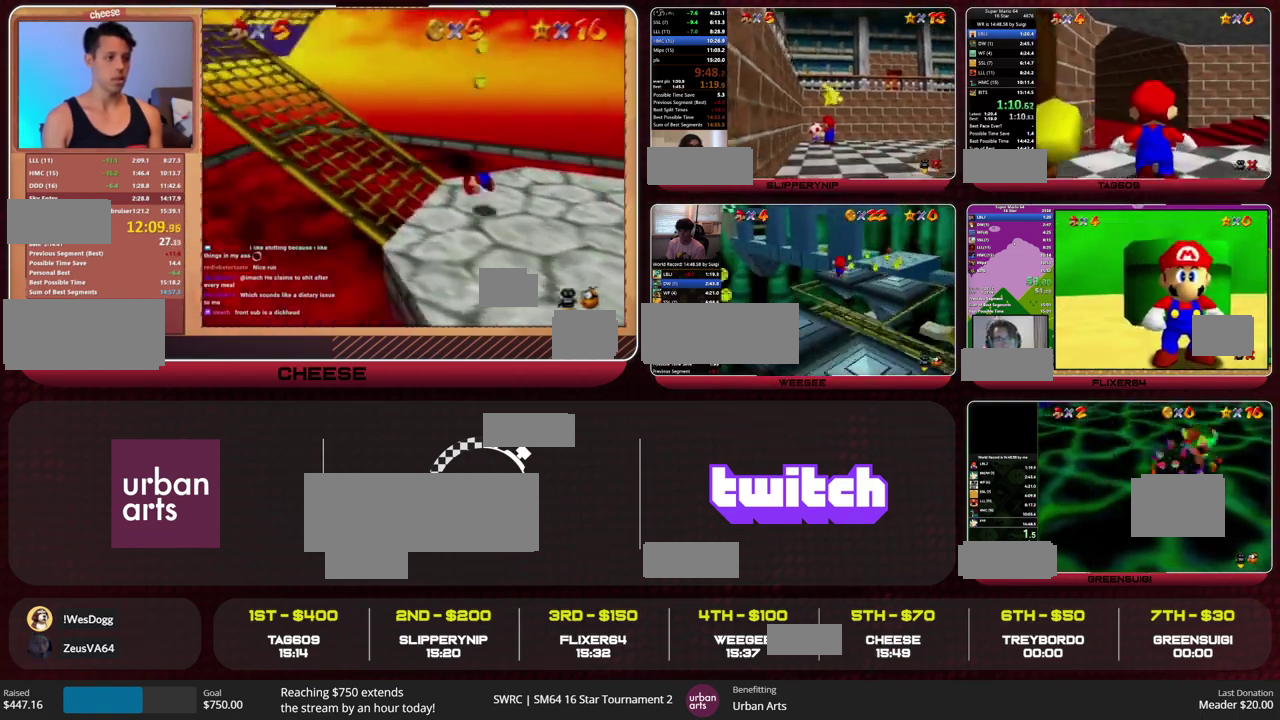
{"buttons": [], "left_stick": "up-right", "events": []}
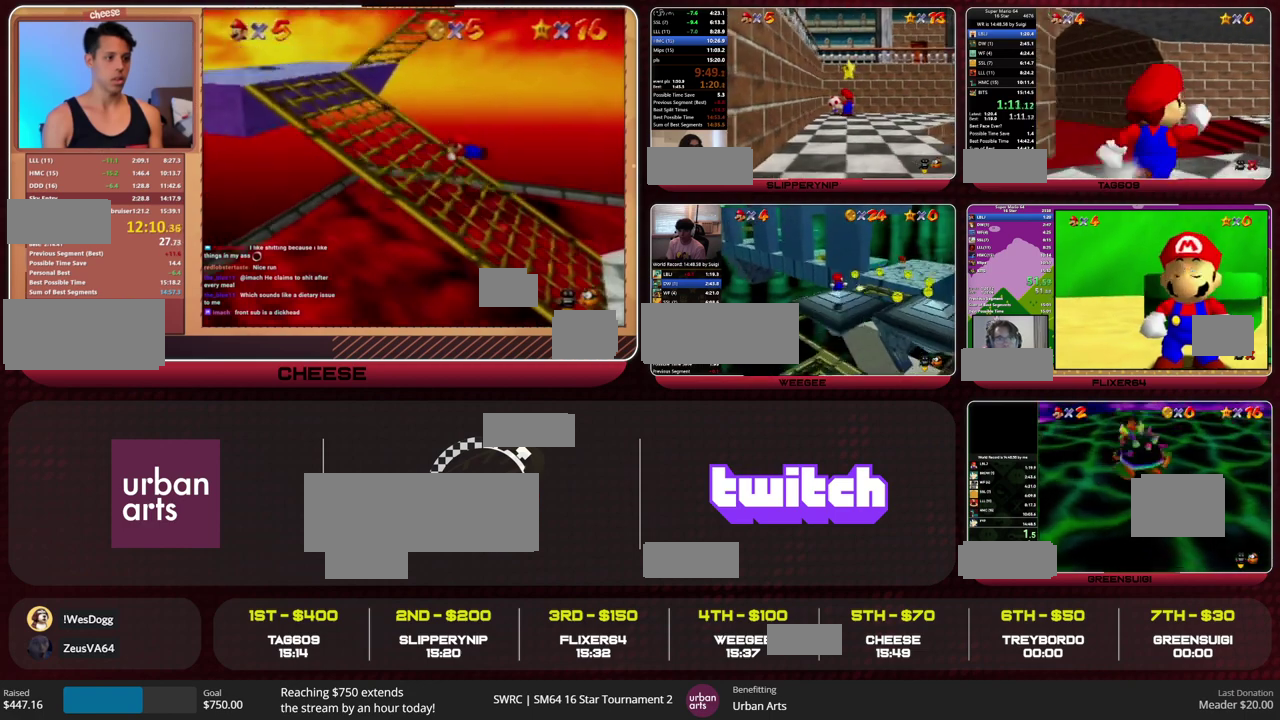
{"buttons": [], "left_stick": "up-right", "events": []}
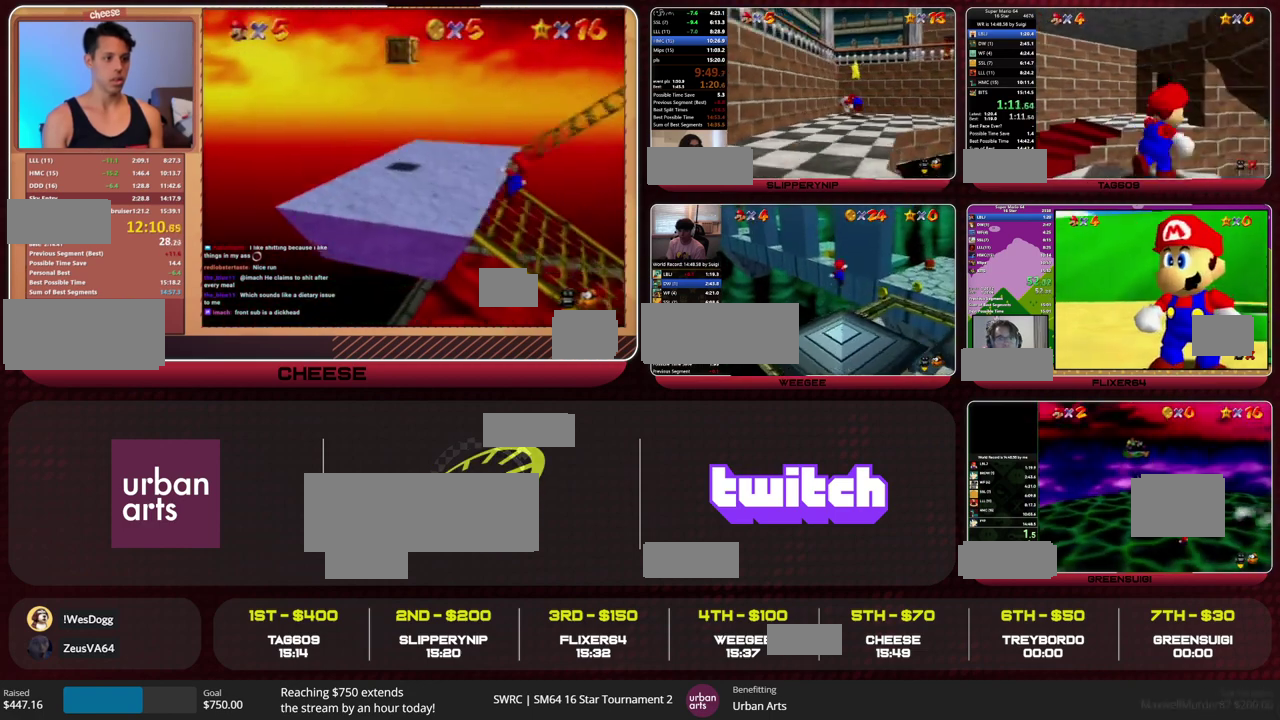
{"buttons": [], "left_stick": "up-left", "events": [[300, "left_stick", "up"], [367, "left_stick", "up-left"]]}
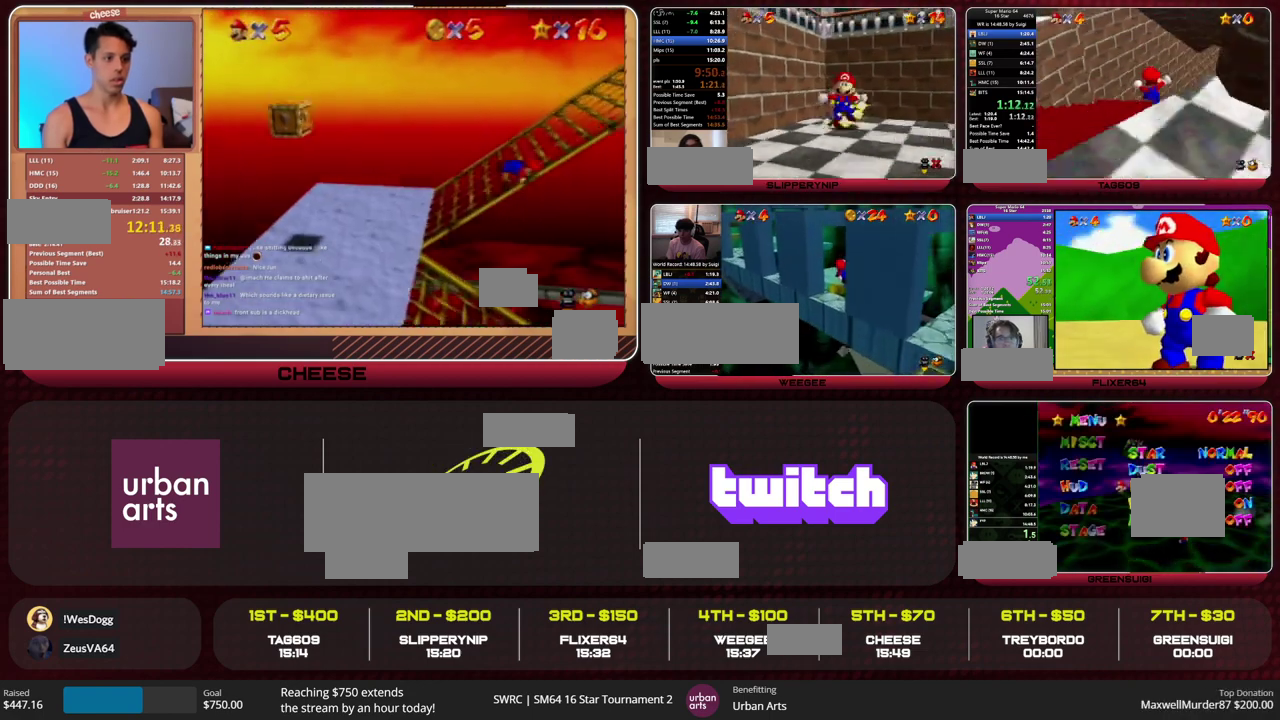
{"buttons": [], "left_stick": "center", "events": [[167, "A", "down"], [400, "A", "up"], [433, "left_stick", "center"]]}
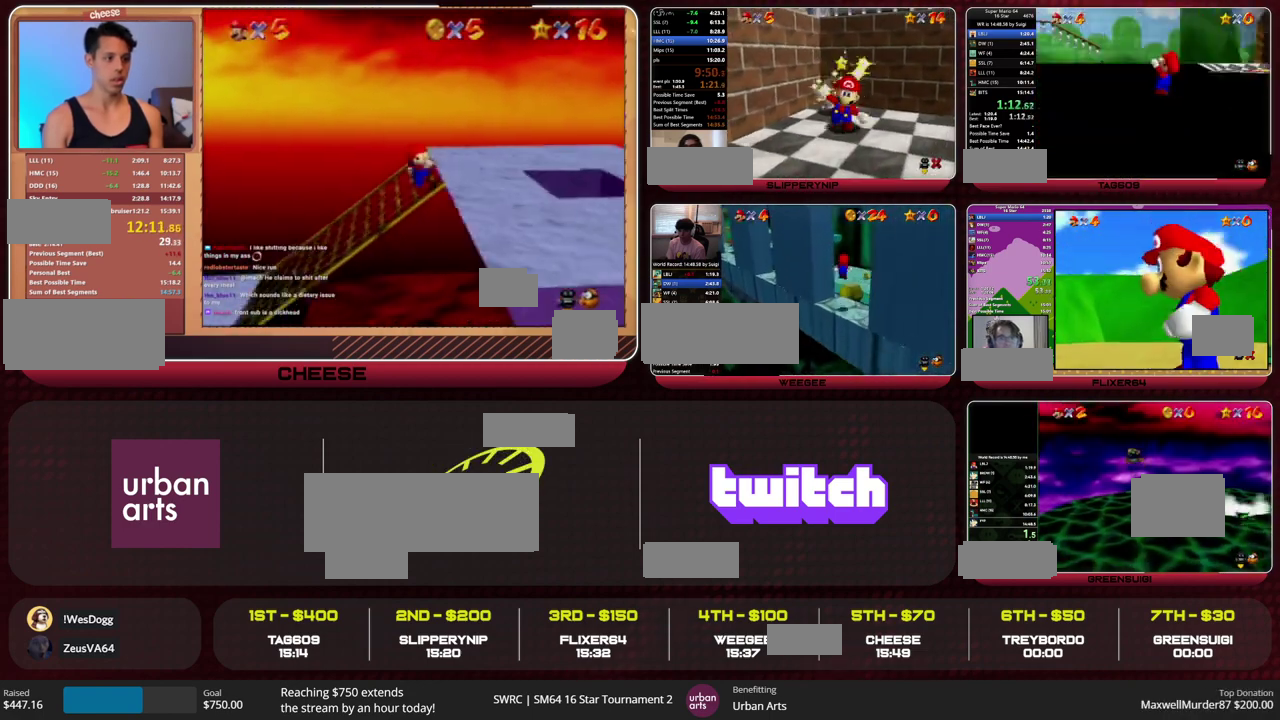
{"buttons": [], "left_stick": "down-left", "events": [[33, "C_LEFT", "down"], [167, "C_LEFT", "up"], [167, "left_stick", "down-left"]]}
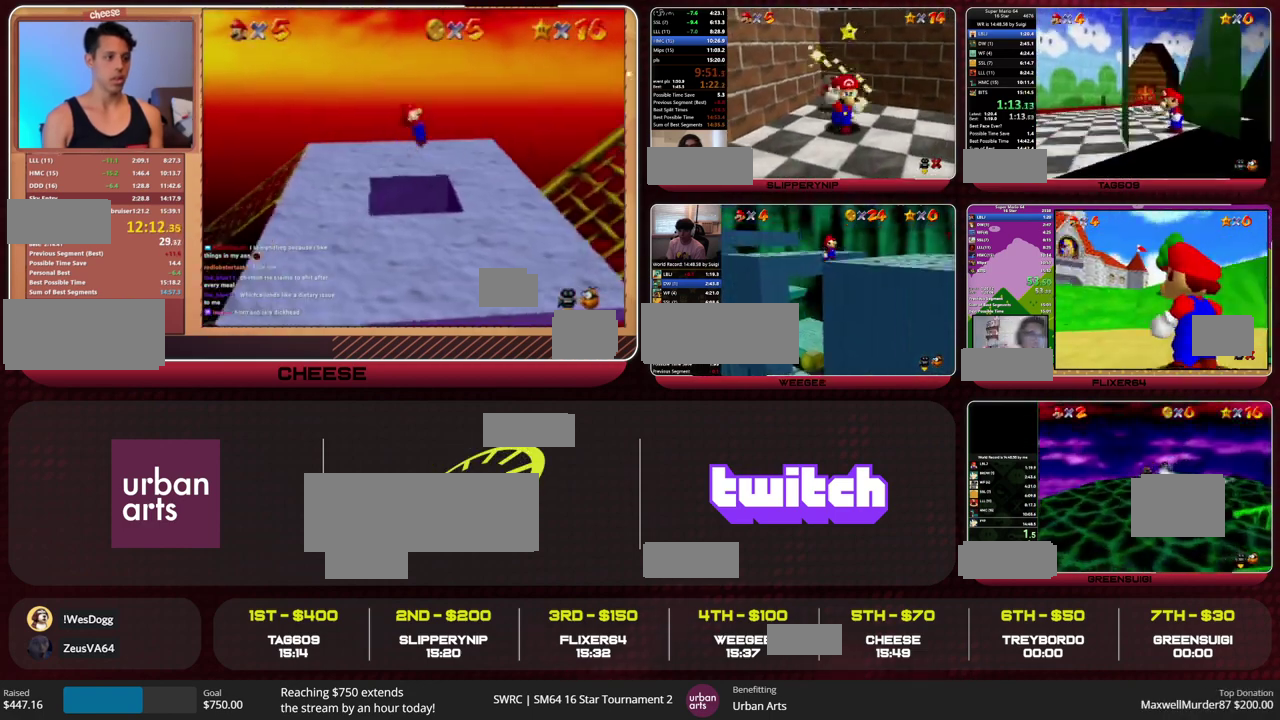
{"buttons": ["Z", "C_RIGHT"], "left_stick": "up-right", "events": [[200, "Z", "down"], [233, "A", "down"], [267, "A", "up"], [267, "left_stick", "up-right"], [333, "C_RIGHT", "down"], [400, "C_RIGHT", "up"], [500, "C_RIGHT", "down"]]}